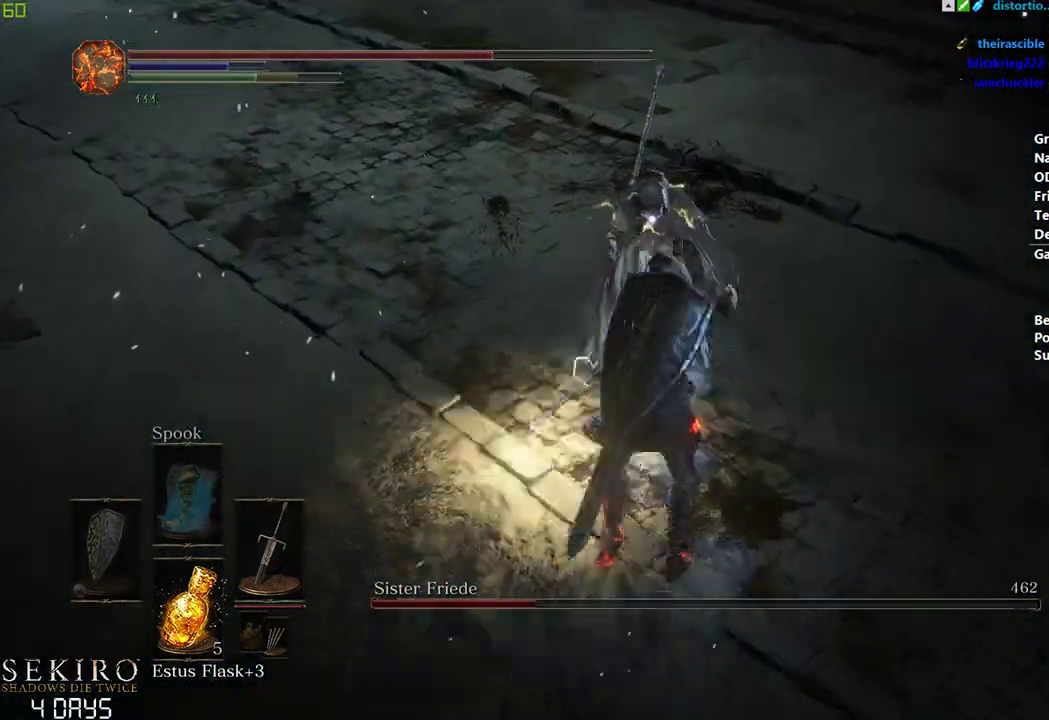
Gameplay with a controller (Xbox layout); each line is a JSON object with the inputs held at the frame after it. "events" lists button and stick changes between this image and that frame as [ms after this image, input, new state], when the widget could be followed in between.
{"buttons": [], "left_stick": "center", "right_stick": "center", "events": []}
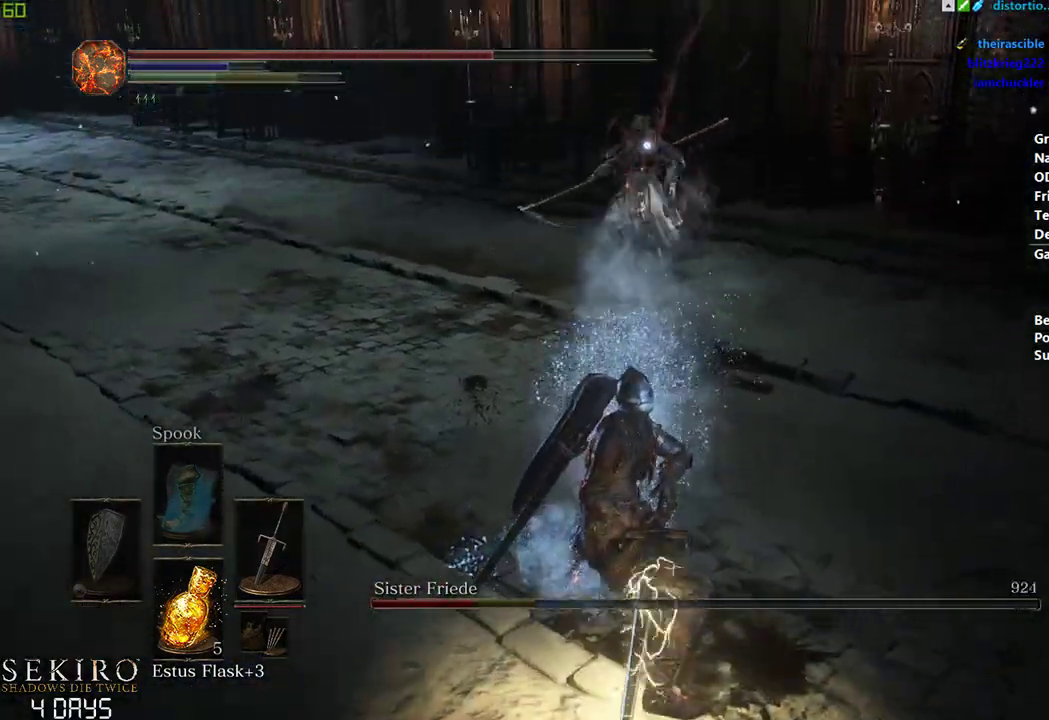
{"buttons": [], "left_stick": "left", "right_stick": "center", "events": [[33, "left_stick", "left"]]}
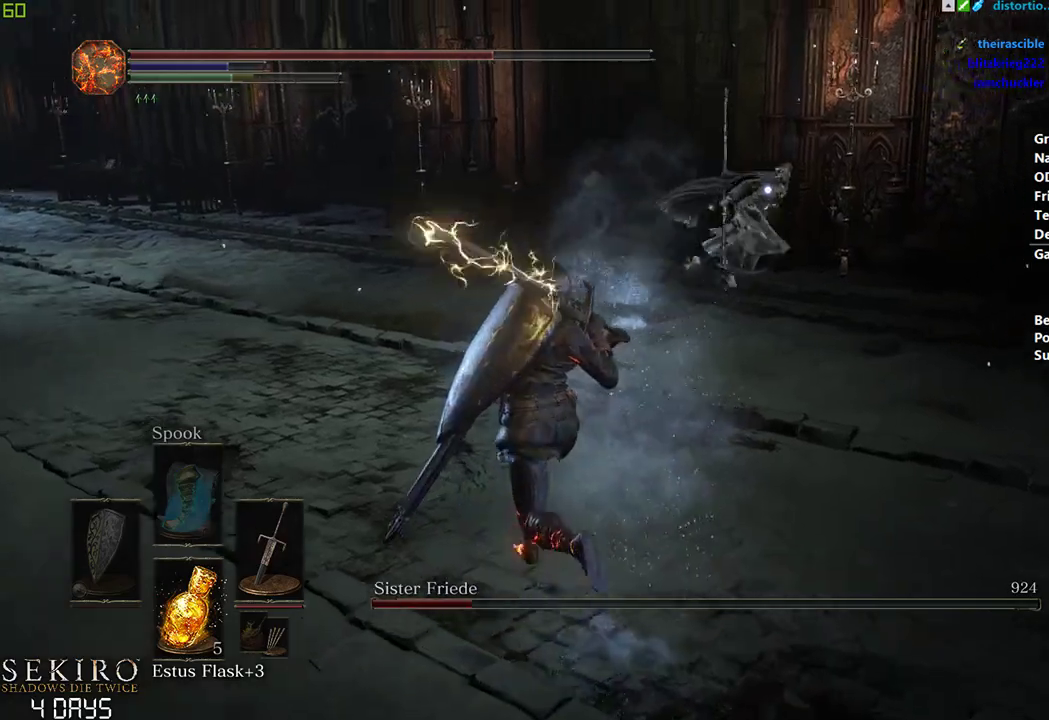
{"buttons": ["B"], "left_stick": "left", "right_stick": "center", "events": [[33, "left_stick", "center"], [317, "B", "down"], [467, "left_stick", "left"]]}
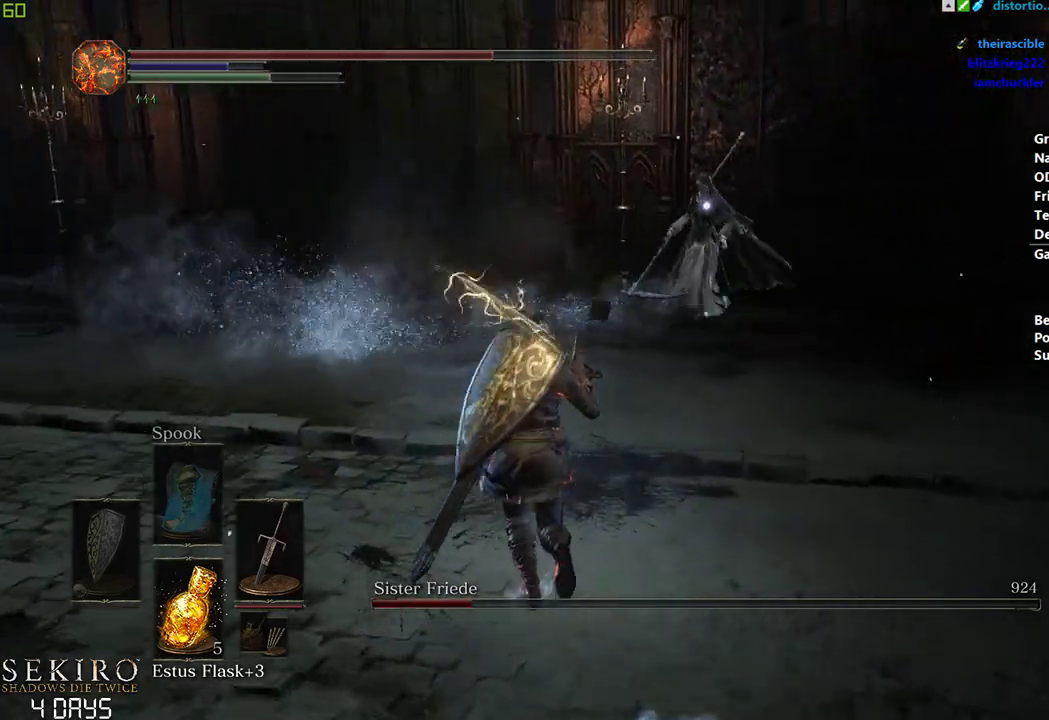
{"buttons": ["B"], "left_stick": "down-left", "right_stick": "center", "events": [[117, "left_stick", "down-left"]]}
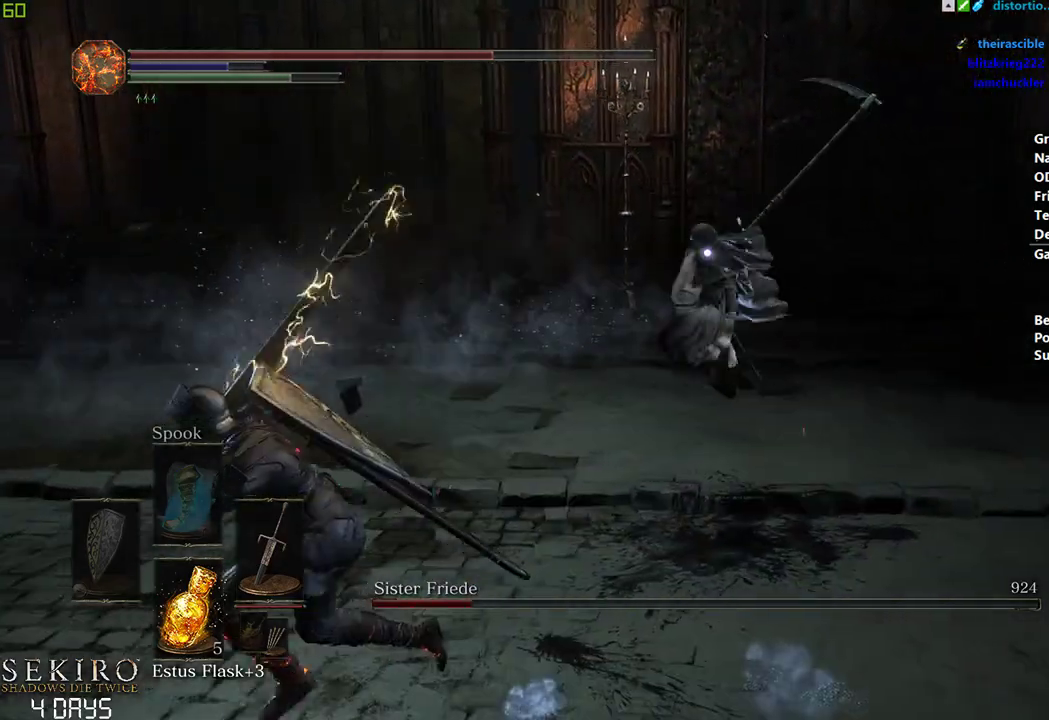
{"buttons": [], "left_stick": "down-left", "right_stick": "center", "events": [[267, "left_stick", "left"], [350, "B", "up"], [400, "left_stick", "down-left"]]}
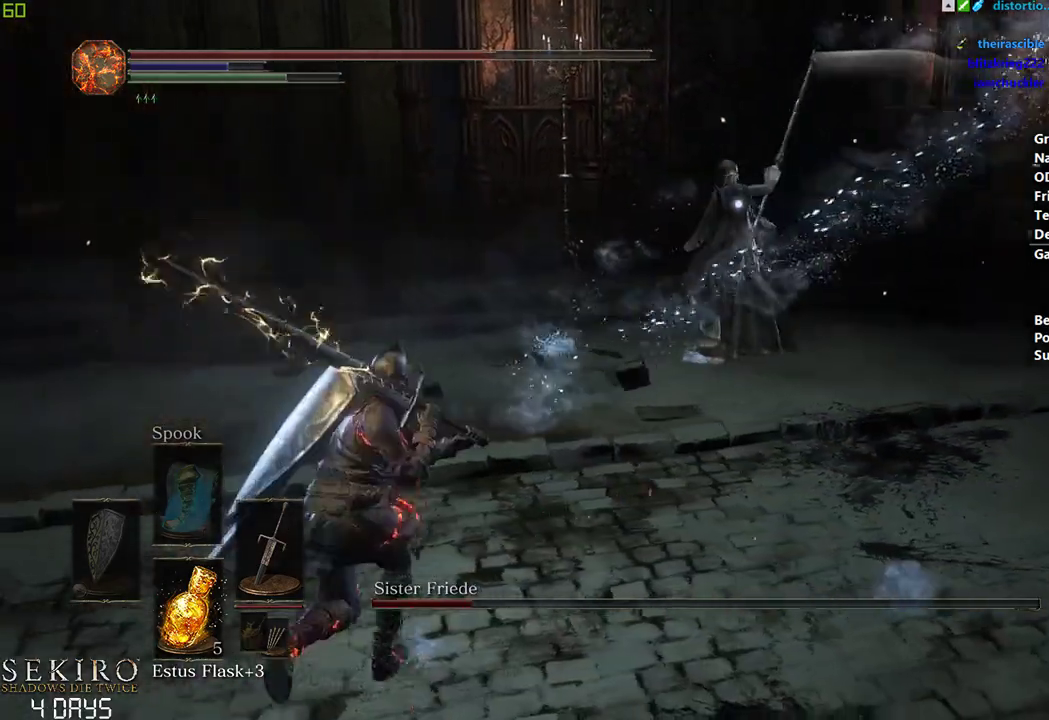
{"buttons": [], "left_stick": "down-left", "right_stick": "center", "events": []}
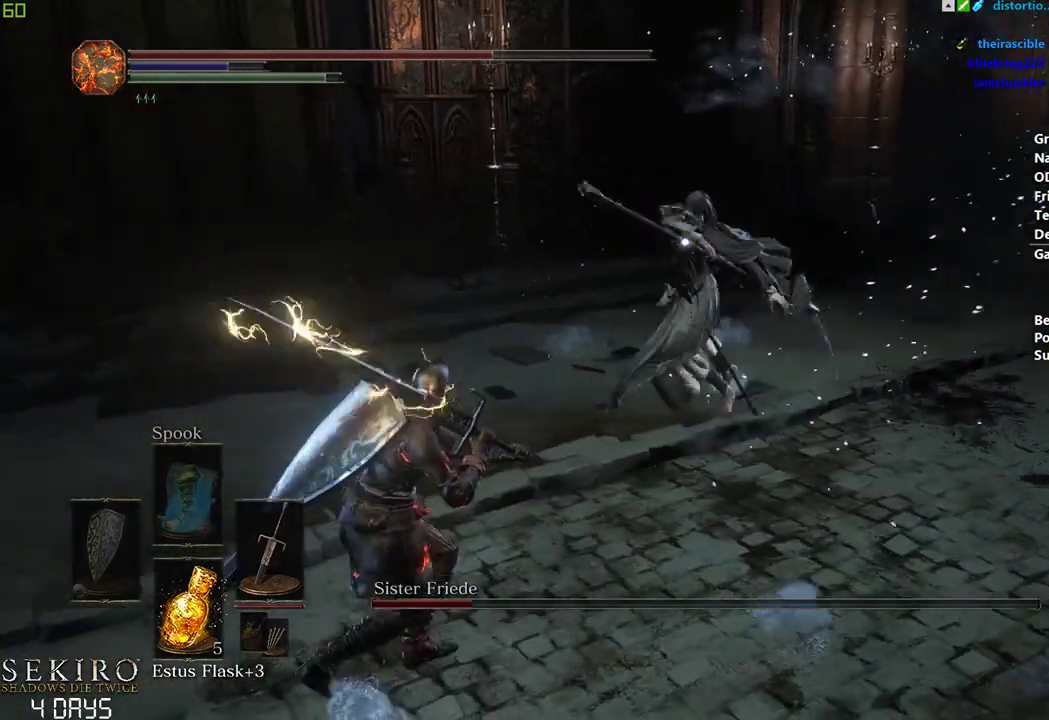
{"buttons": [], "left_stick": "center", "right_stick": "center", "events": [[83, "left_stick", "center"], [117, "R1", "down"], [317, "R1", "up"]]}
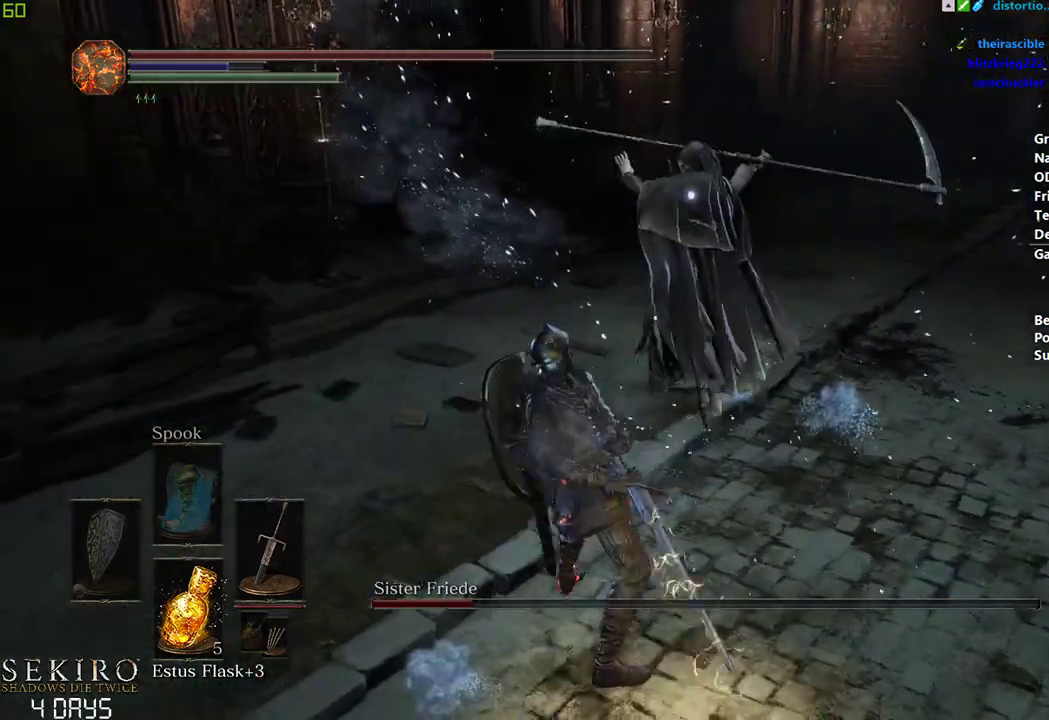
{"buttons": [], "left_stick": "center", "right_stick": "center", "events": []}
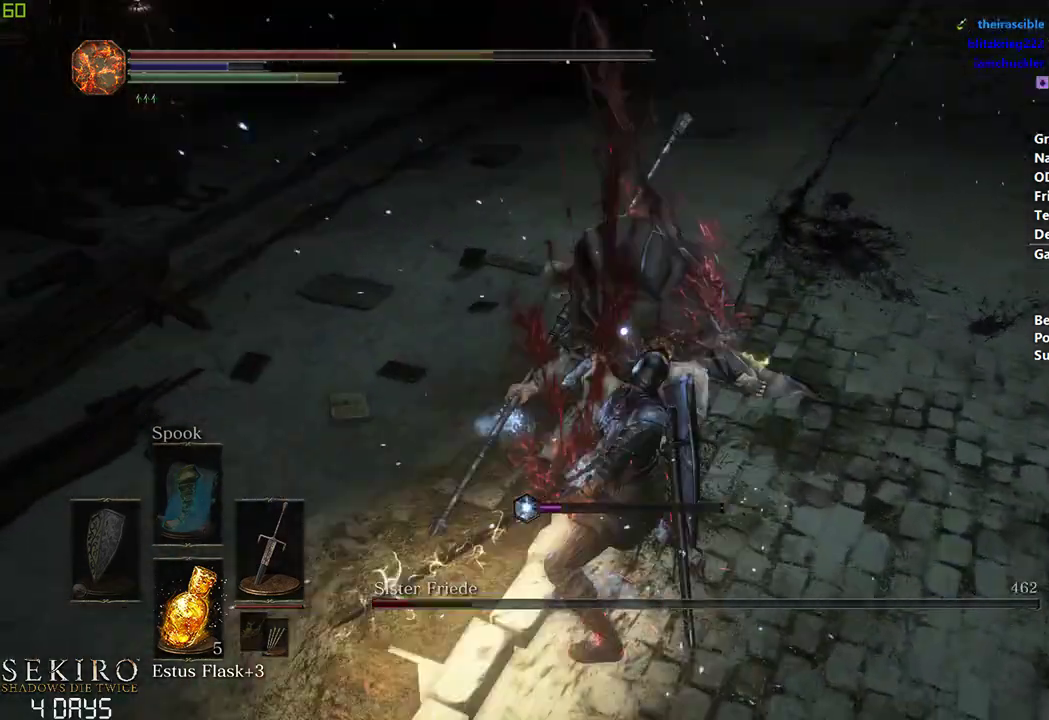
{"buttons": [], "left_stick": "center", "right_stick": "center", "events": [[117, "R1", "down"], [233, "R1", "up"]]}
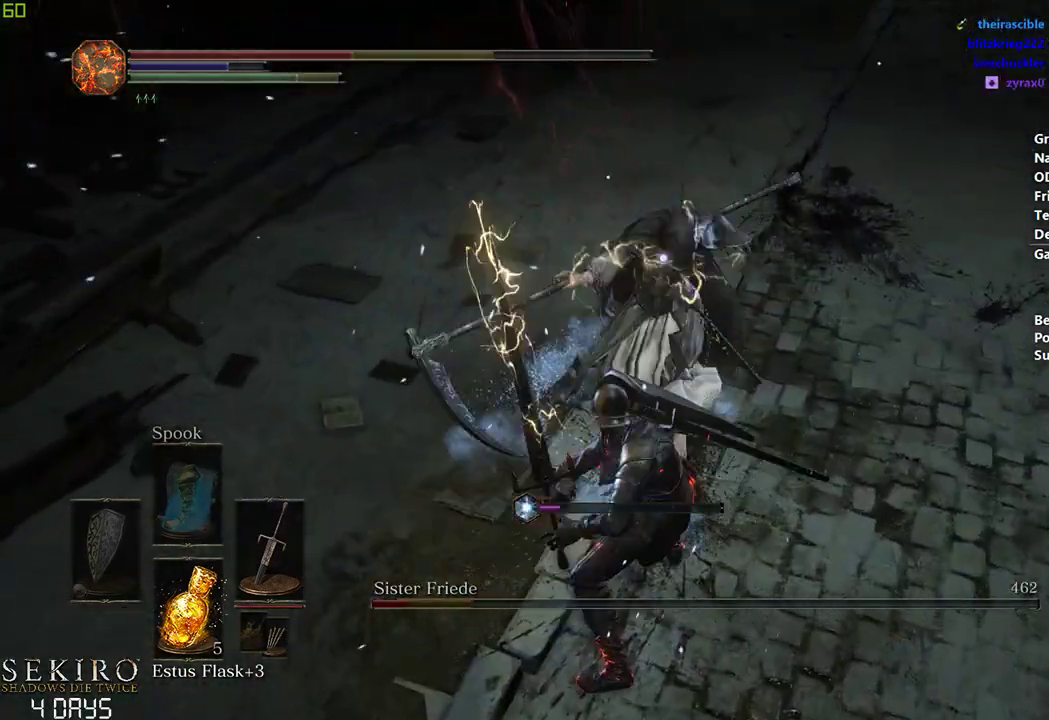
{"buttons": [], "left_stick": "left", "right_stick": "left", "events": [[217, "R3", "down"], [300, "R3", "up"], [400, "left_stick", "left"], [417, "right_stick", "left"]]}
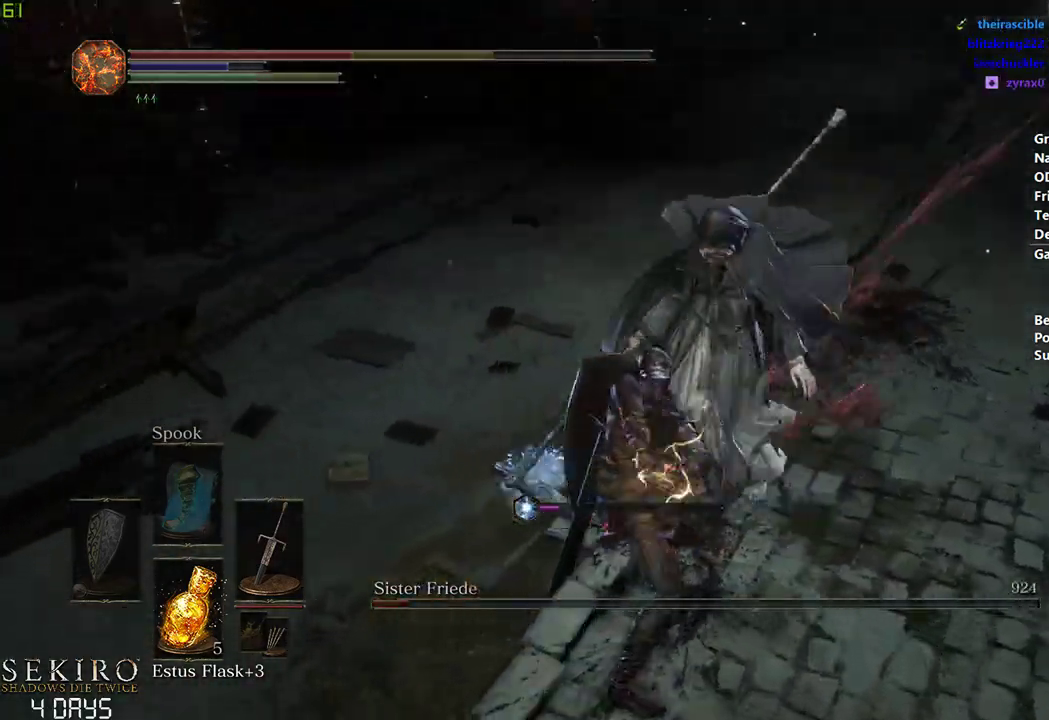
{"buttons": ["X"], "left_stick": "left", "right_stick": "left", "events": [[100, "X", "down"], [183, "X", "up"], [283, "X", "down"], [350, "X", "up"], [450, "X", "down"]]}
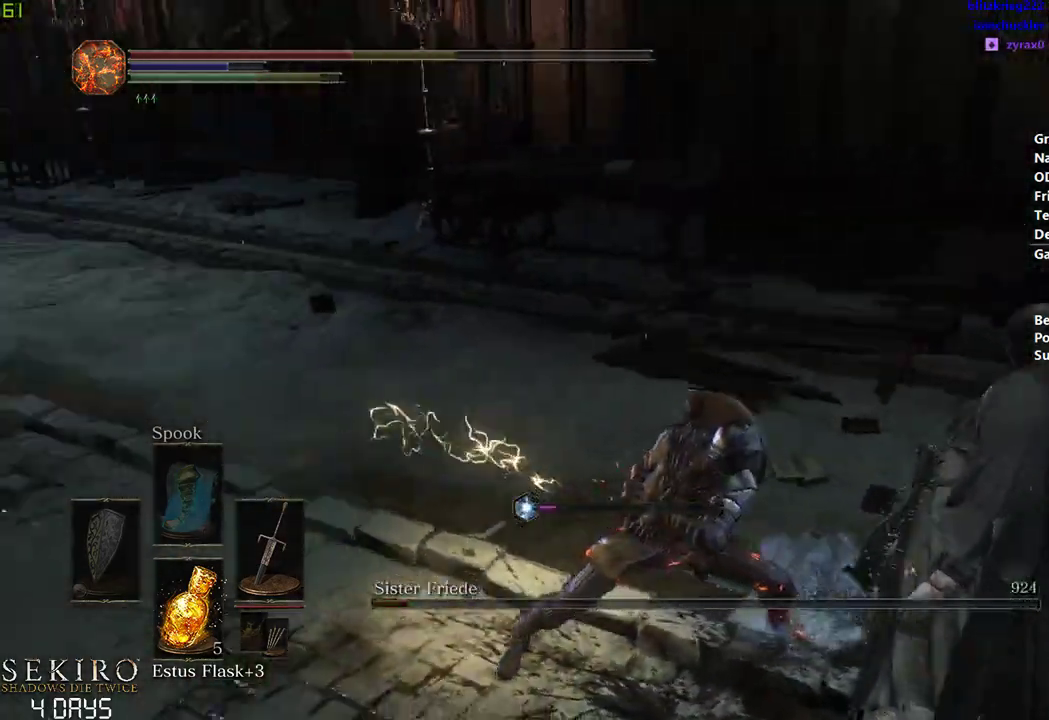
{"buttons": [], "left_stick": "center", "right_stick": "center", "events": [[17, "left_stick", "center"], [33, "X", "up"], [217, "right_stick", "center"]]}
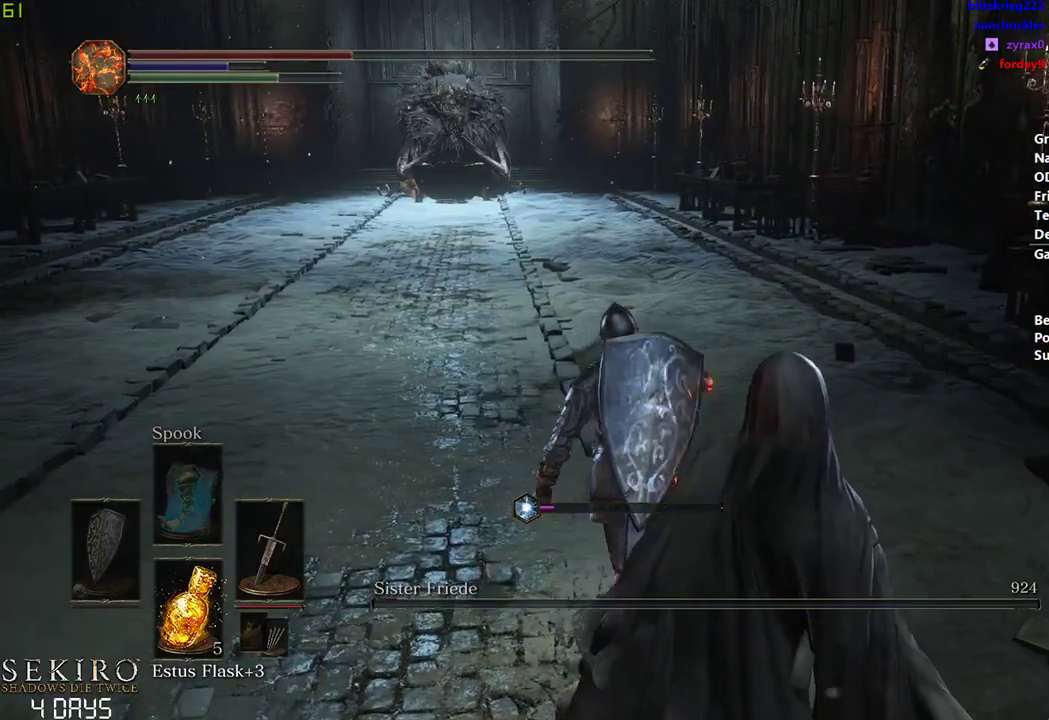
{"buttons": [], "left_stick": "center", "right_stick": "up-left", "events": [[83, "right_stick", "up-left"], [200, "right_stick", "center"], [483, "right_stick", "up-left"]]}
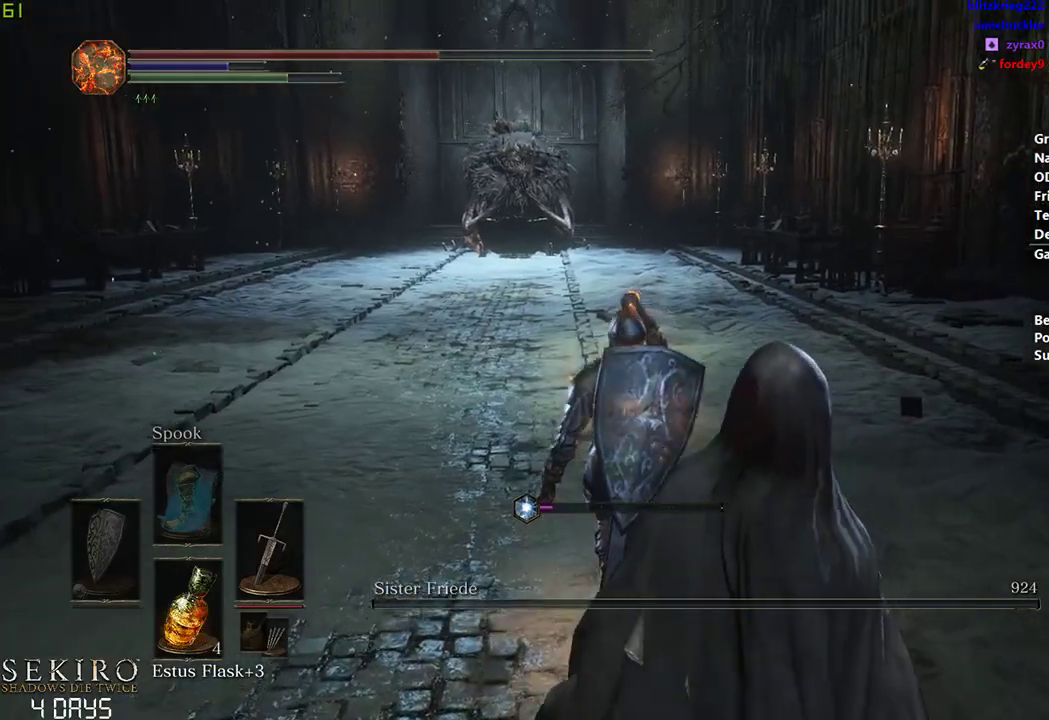
{"buttons": [], "left_stick": "center", "right_stick": "center", "events": [[100, "right_stick", "center"], [250, "X", "down"], [317, "X", "up"]]}
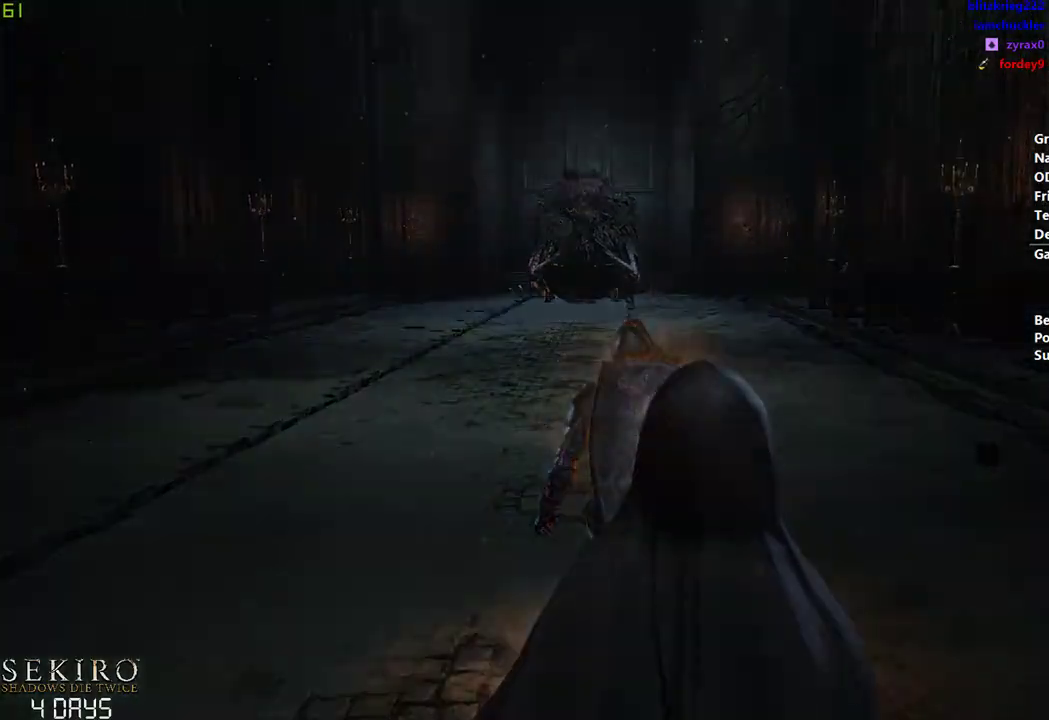
{"buttons": [], "left_stick": "center", "right_stick": "center", "events": [[100, "START", "down"], [167, "START", "up"], [267, "START", "down"], [350, "START", "up"], [417, "START", "down"], [483, "START", "up"]]}
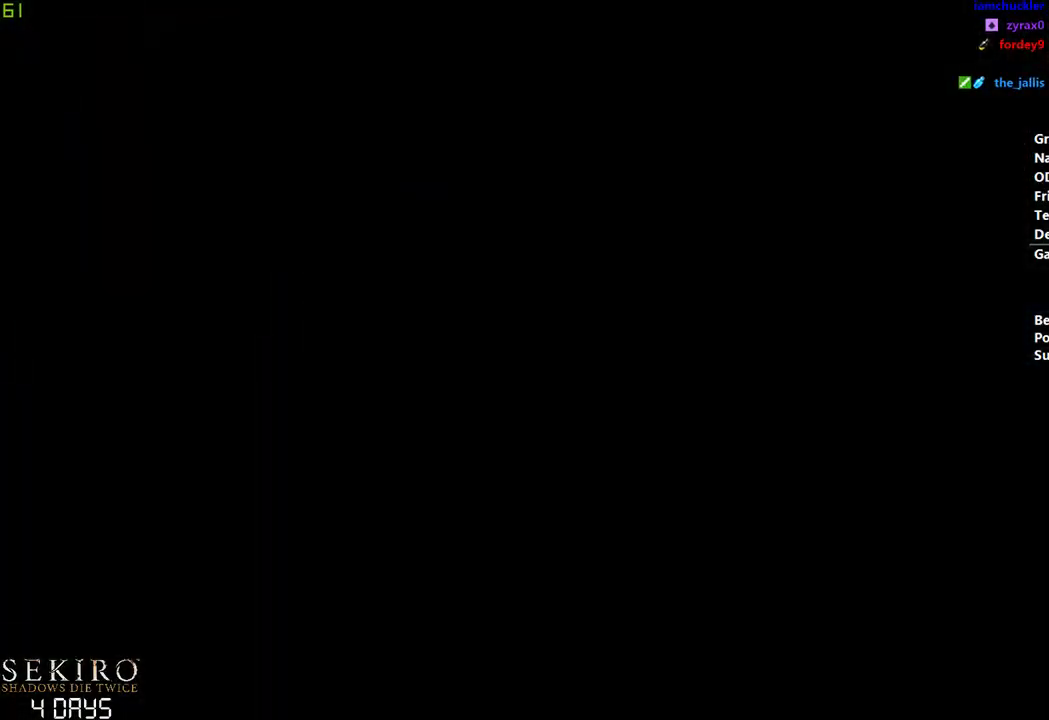
{"buttons": ["X"], "left_stick": "center", "right_stick": "center", "events": [[67, "START", "down"], [100, "START", "up"], [250, "X", "down"], [383, "X", "up"], [467, "X", "down"]]}
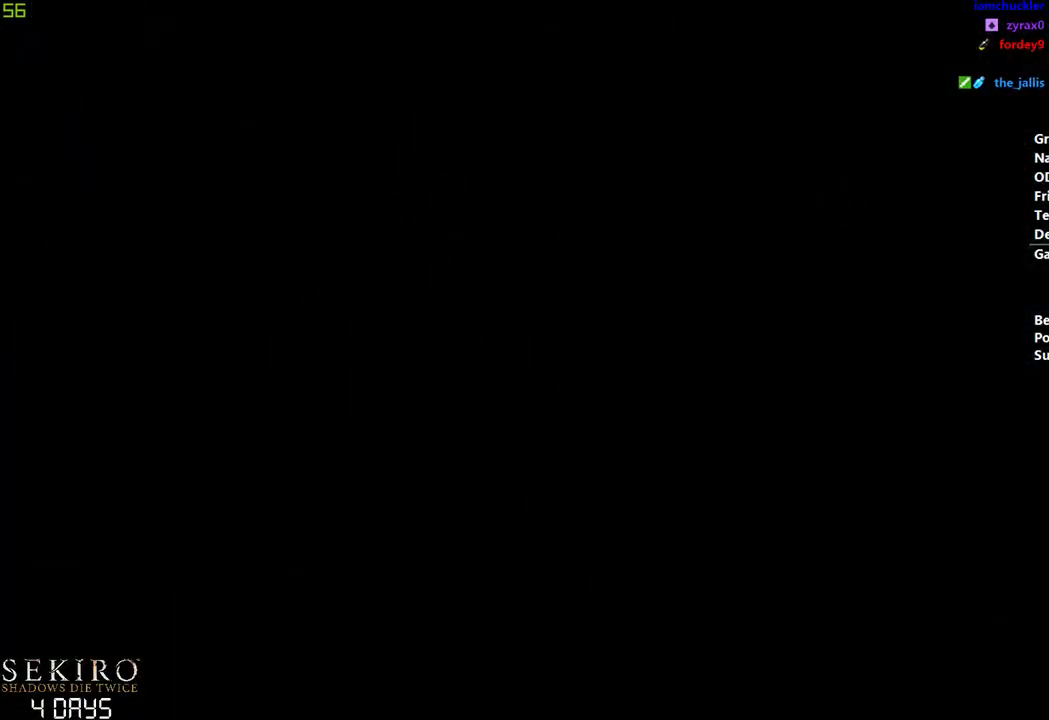
{"buttons": [], "left_stick": "center", "right_stick": "center", "events": [[50, "X", "up"], [117, "X", "down"], [217, "X", "up"], [283, "X", "down"], [383, "X", "up"]]}
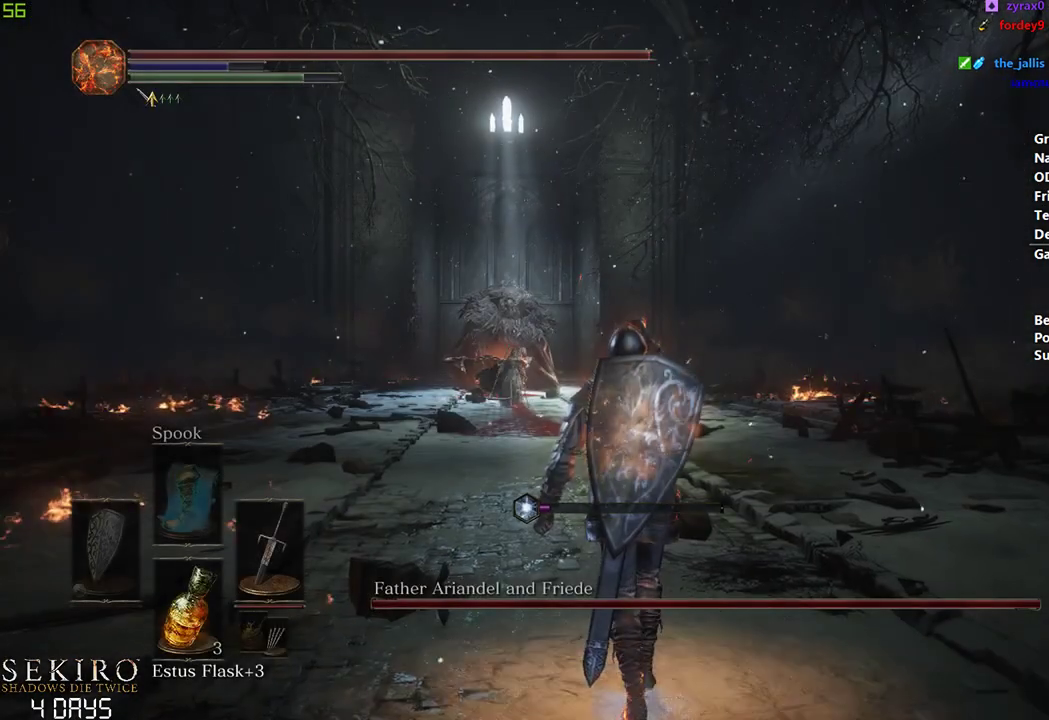
{"buttons": [], "left_stick": "center", "right_stick": "center", "events": [[383, "right_stick", "down-left"], [483, "right_stick", "center"]]}
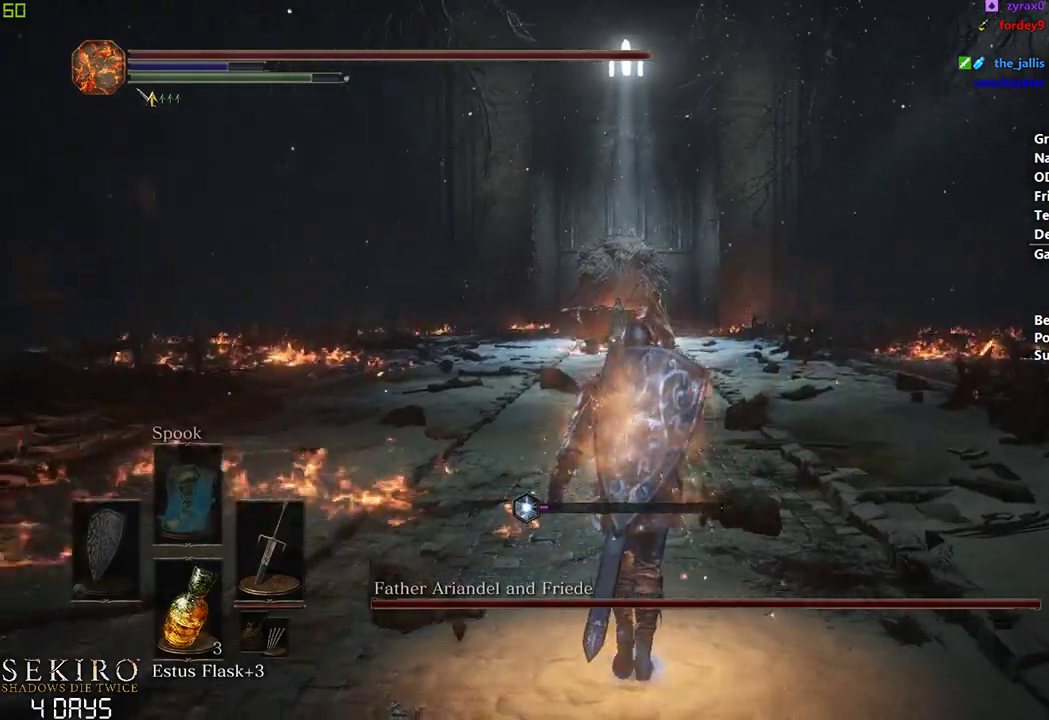
{"buttons": ["DPAD_DOWN"], "left_stick": "center", "right_stick": "center", "events": [[467, "DPAD_DOWN", "down"]]}
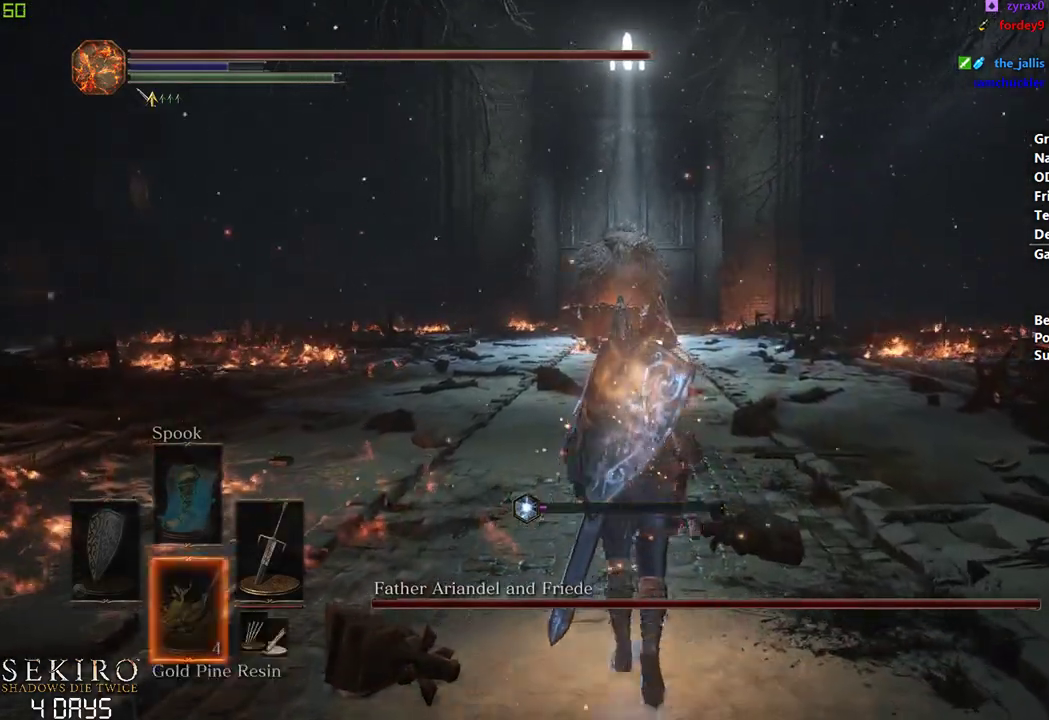
{"buttons": [], "left_stick": "center", "right_stick": "center", "events": [[67, "DPAD_DOWN", "up"], [133, "DPAD_DOWN", "down"], [283, "DPAD_DOWN", "up"], [333, "X", "down"], [433, "X", "up"]]}
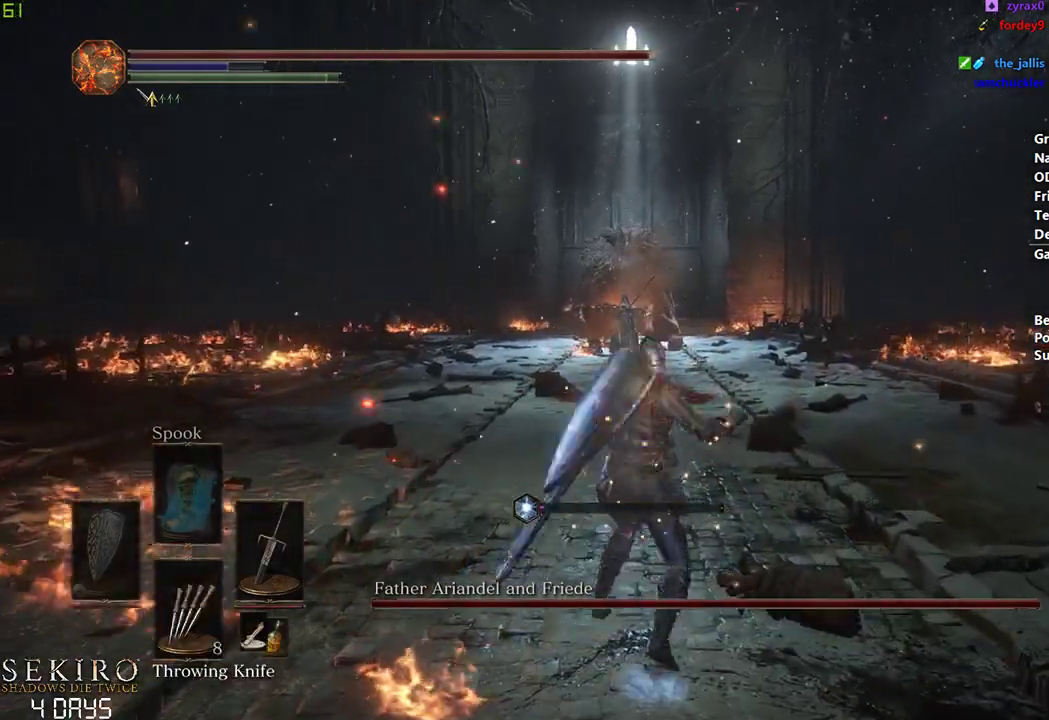
{"buttons": ["B"], "left_stick": "center", "right_stick": "center", "events": [[400, "B", "down"]]}
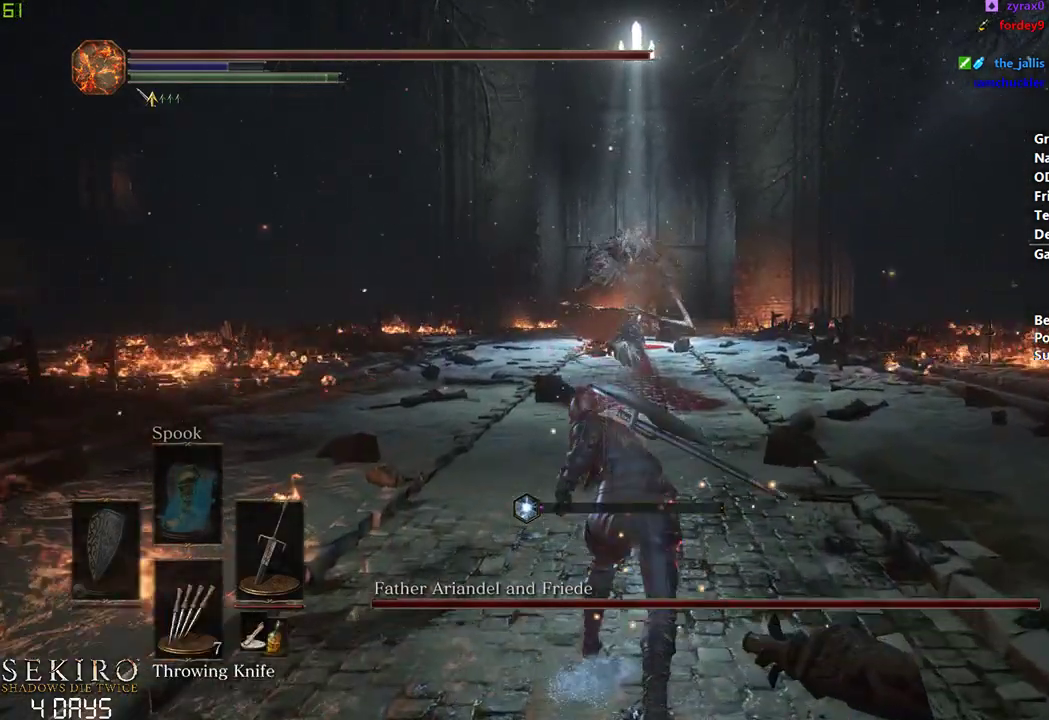
{"buttons": ["B", "DPAD_DOWN"], "left_stick": "left", "right_stick": "center", "events": [[183, "left_stick", "left"], [267, "DPAD_DOWN", "down"]]}
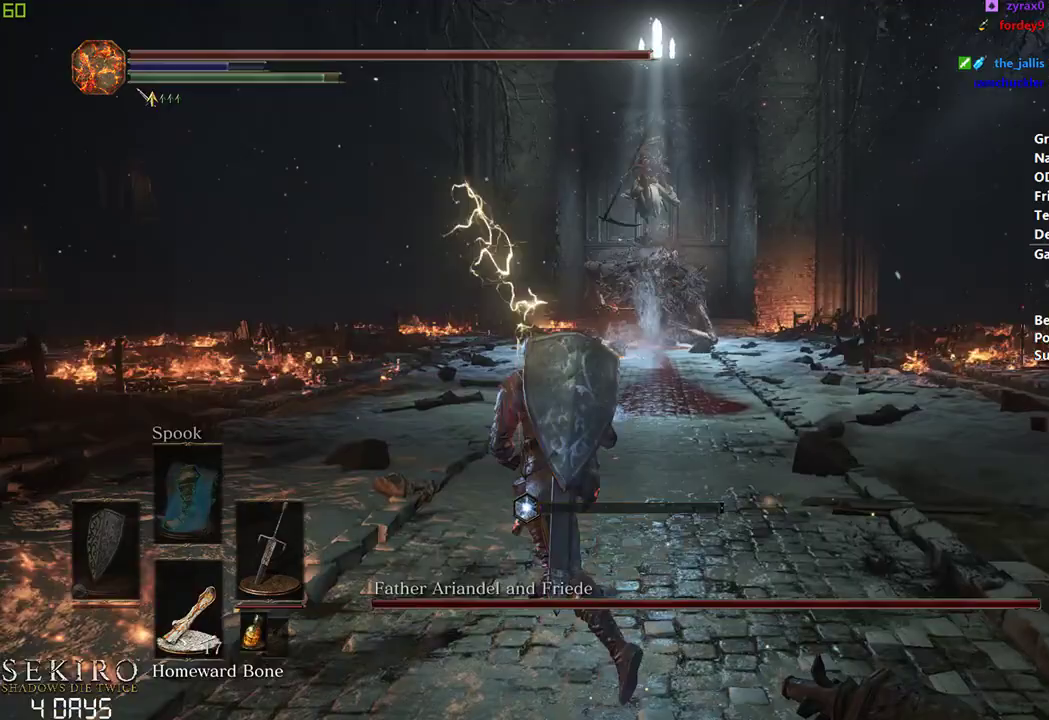
{"buttons": ["B"], "left_stick": "center", "right_stick": "down-right", "events": [[433, "right_stick", "down-right"], [483, "left_stick", "center"], [500, "DPAD_DOWN", "up"]]}
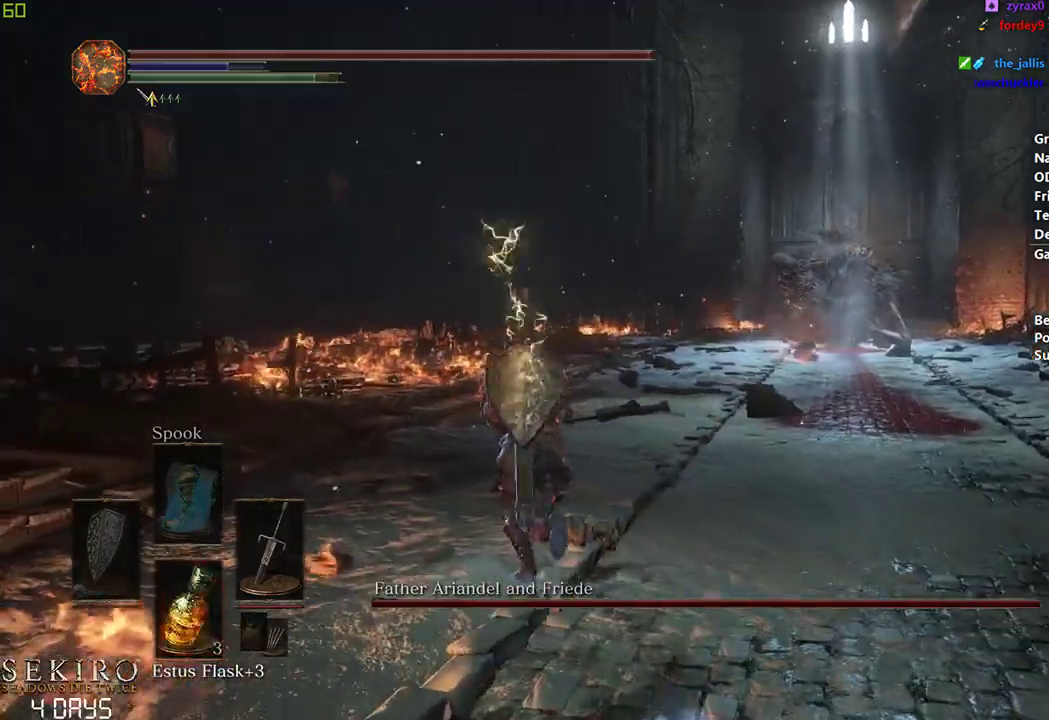
{"buttons": ["B"], "left_stick": "center", "right_stick": "down-right", "events": []}
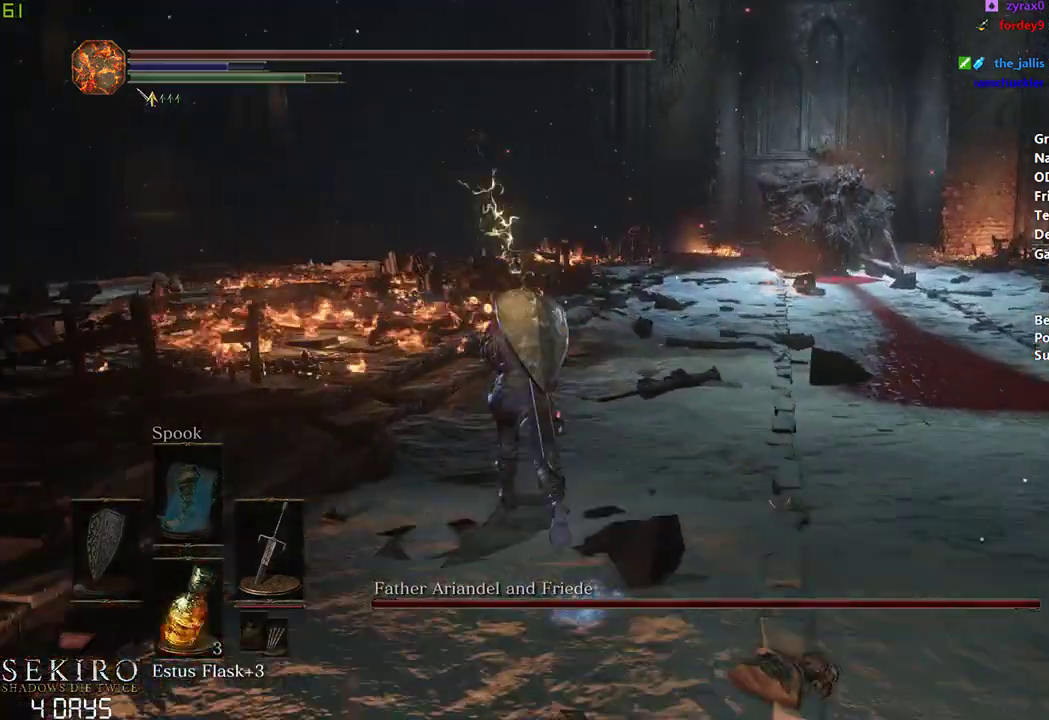
{"buttons": ["B"], "left_stick": "center", "right_stick": "down-right", "events": []}
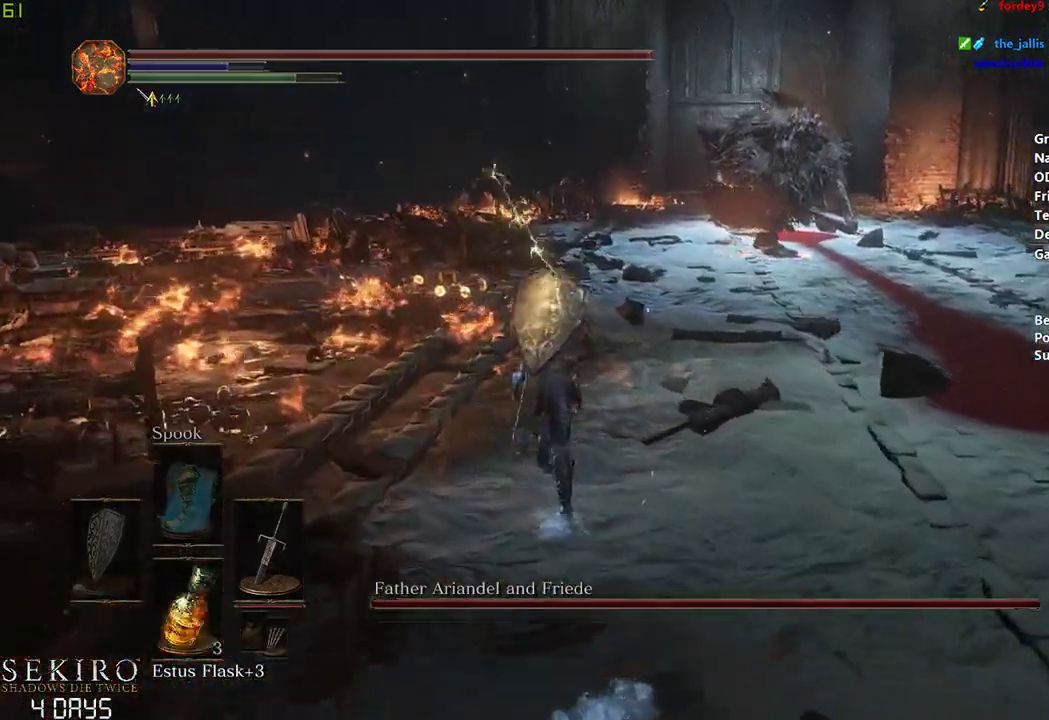
{"buttons": ["B"], "left_stick": "center", "right_stick": "down-right", "events": []}
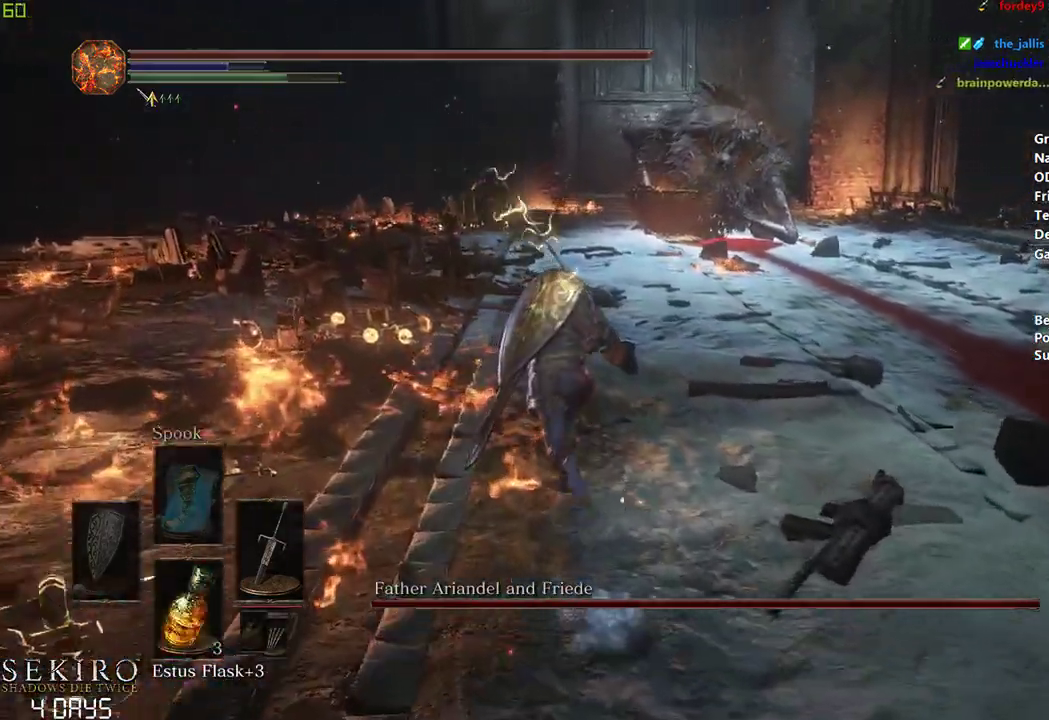
{"buttons": ["B"], "left_stick": "center", "right_stick": "down-right", "events": []}
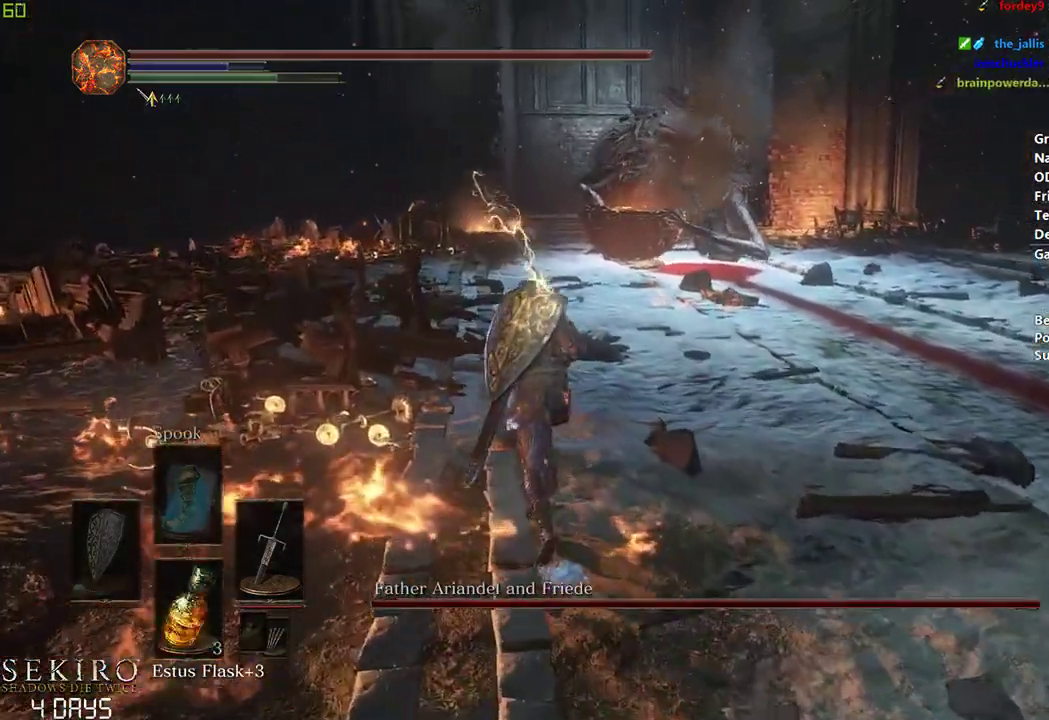
{"buttons": ["B"], "left_stick": "left", "right_stick": "down-right", "events": [[200, "left_stick", "left"]]}
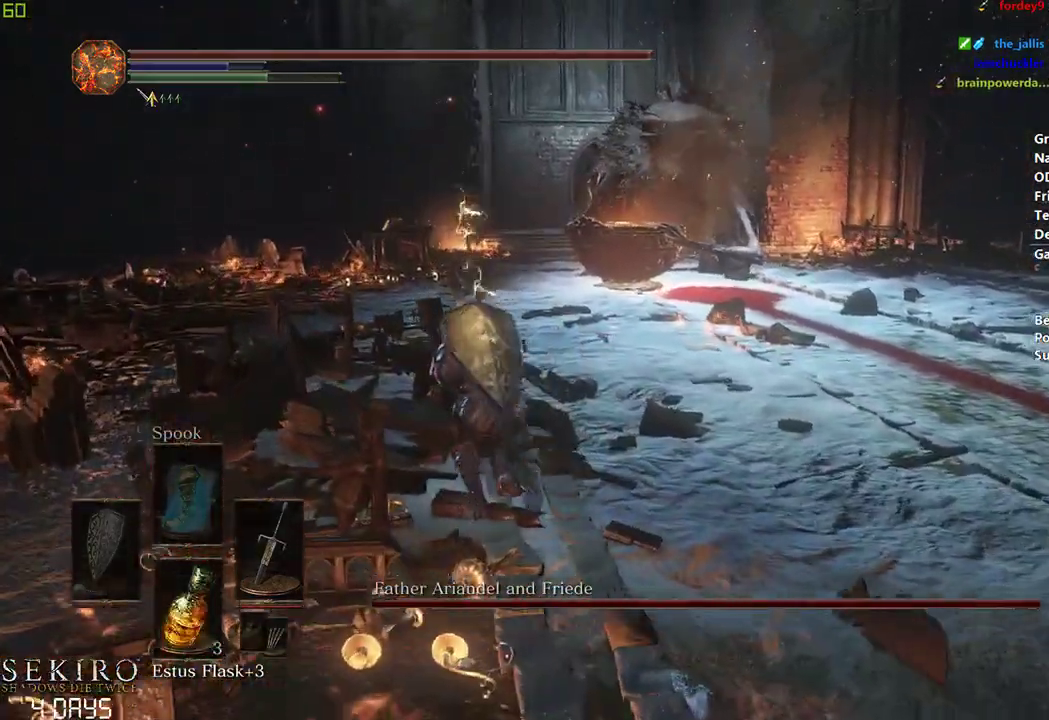
{"buttons": [], "left_stick": "center", "right_stick": "center", "events": [[67, "left_stick", "center"], [133, "B", "up"], [267, "right_stick", "center"]]}
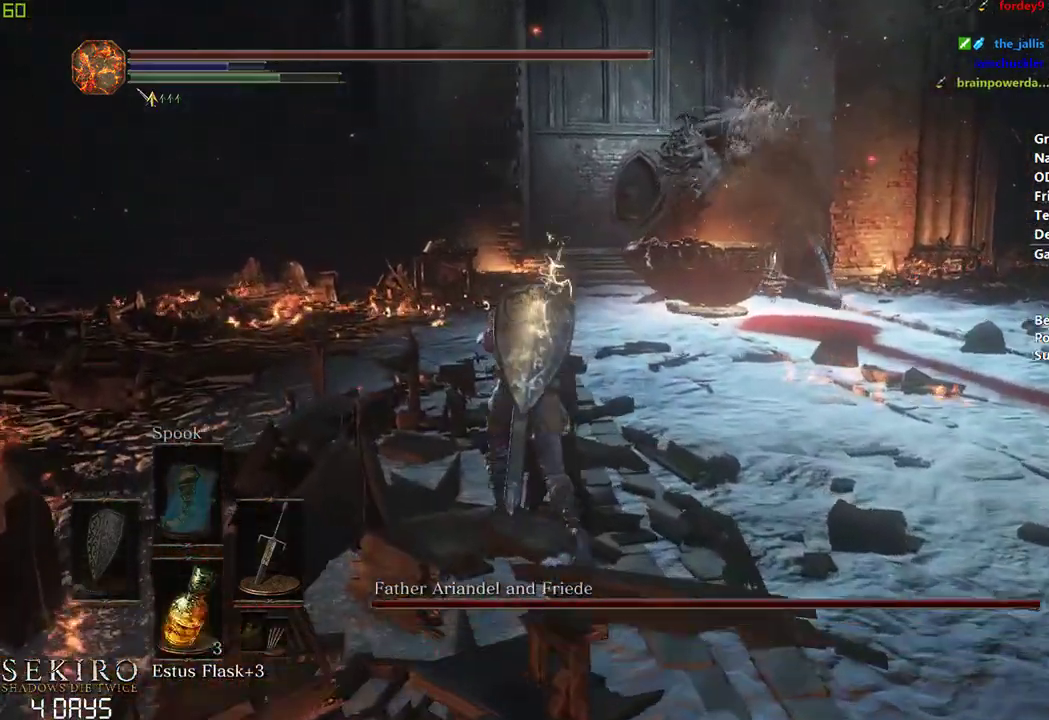
{"buttons": ["B"], "left_stick": "center", "right_stick": "center", "events": [[33, "B", "down"]]}